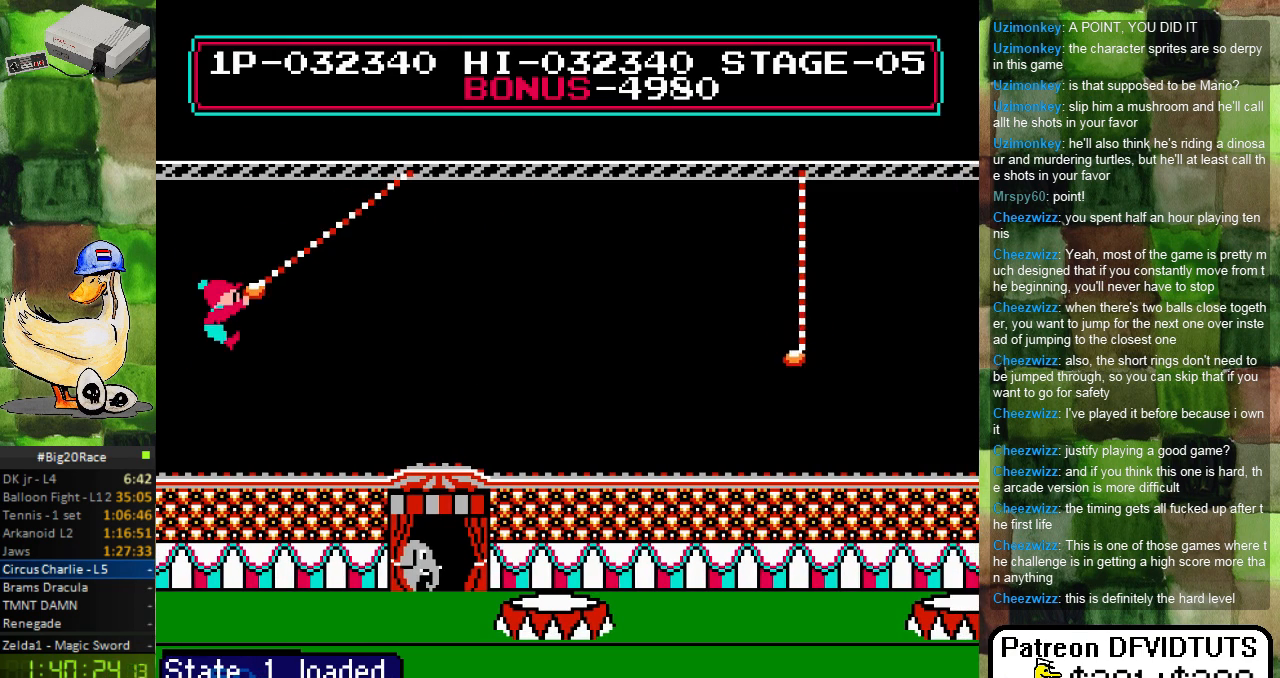
Gameplay with a controller (Nintendo layout); each line is a JSON object with the inputs held at the frame after it. "events" lists button and stick changes between this image and that frame as [ms after this image, input, new state], when the widget could be followed in between. Not read: L3 R3.
{"buttons": [], "events": []}
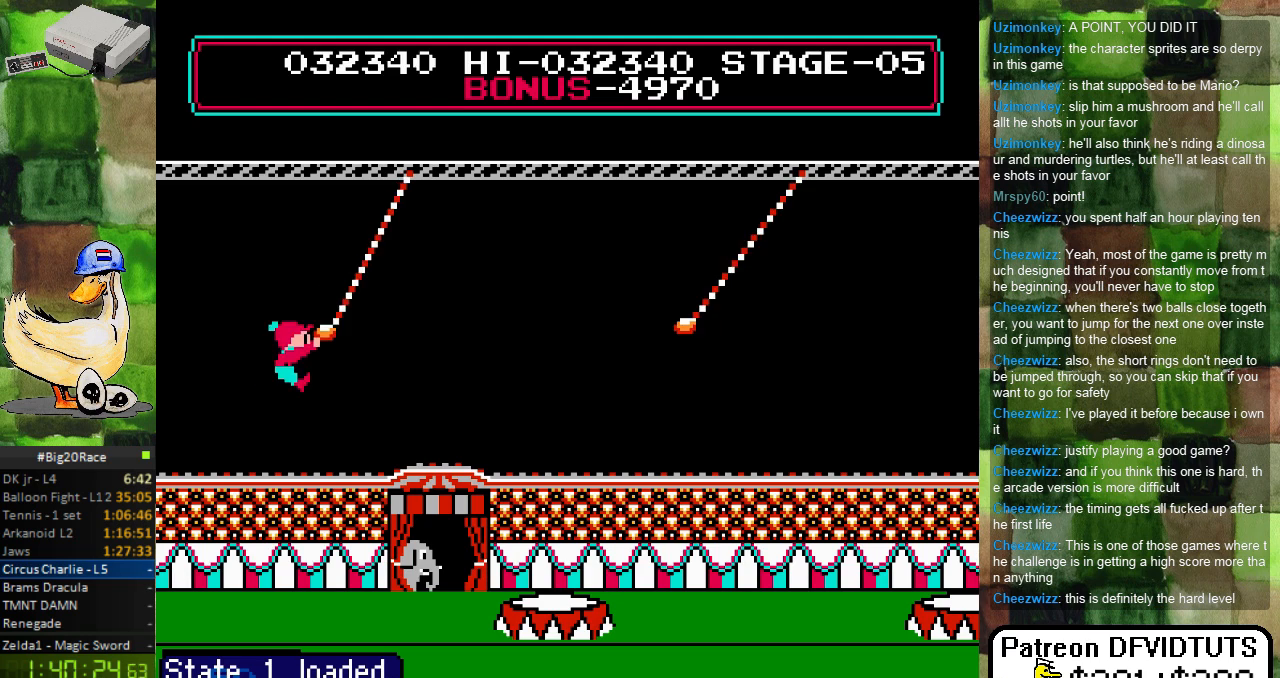
{"buttons": ["DPAD_RIGHT"], "events": [[167, "DPAD_RIGHT", "down"]]}
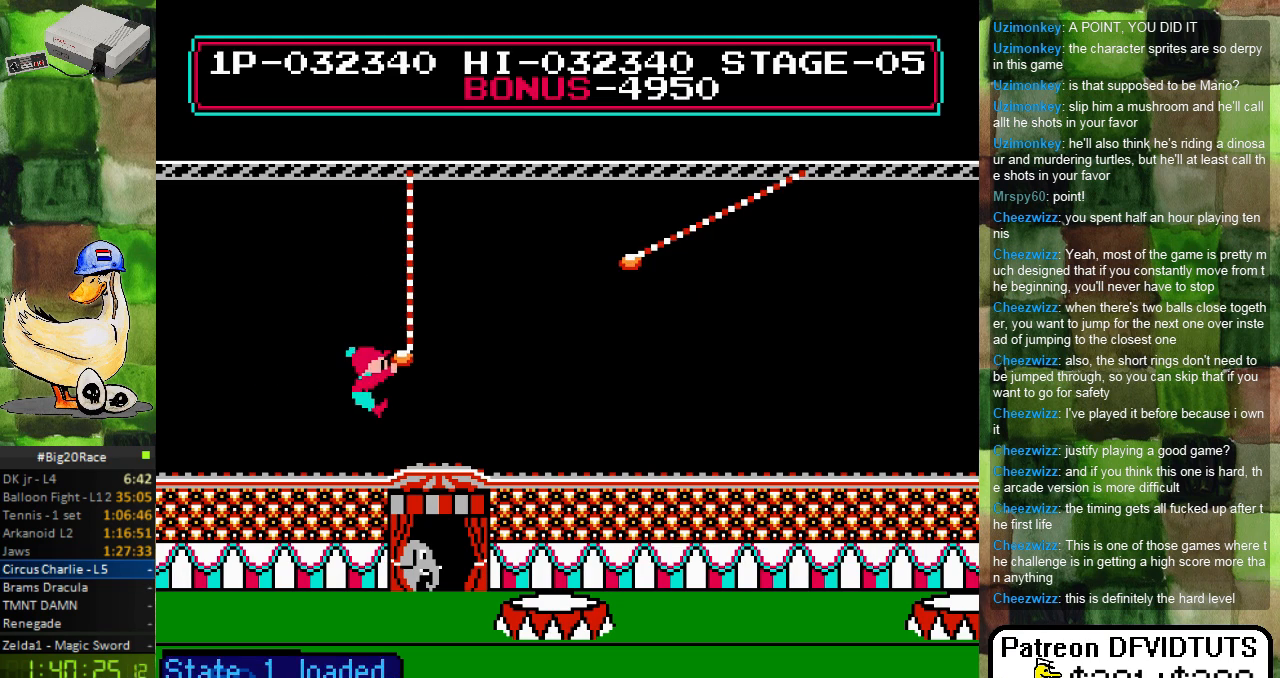
{"buttons": ["DPAD_RIGHT"], "events": []}
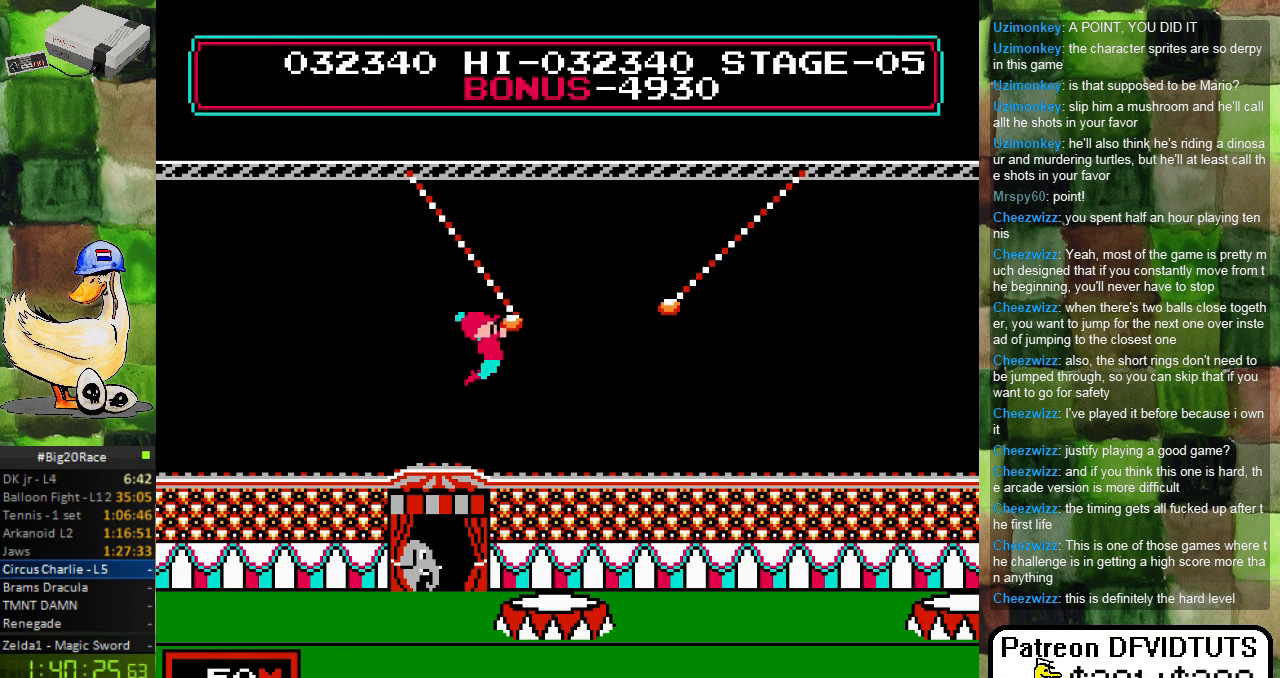
{"buttons": ["A", "DPAD_RIGHT"], "events": [[83, "A", "down"]]}
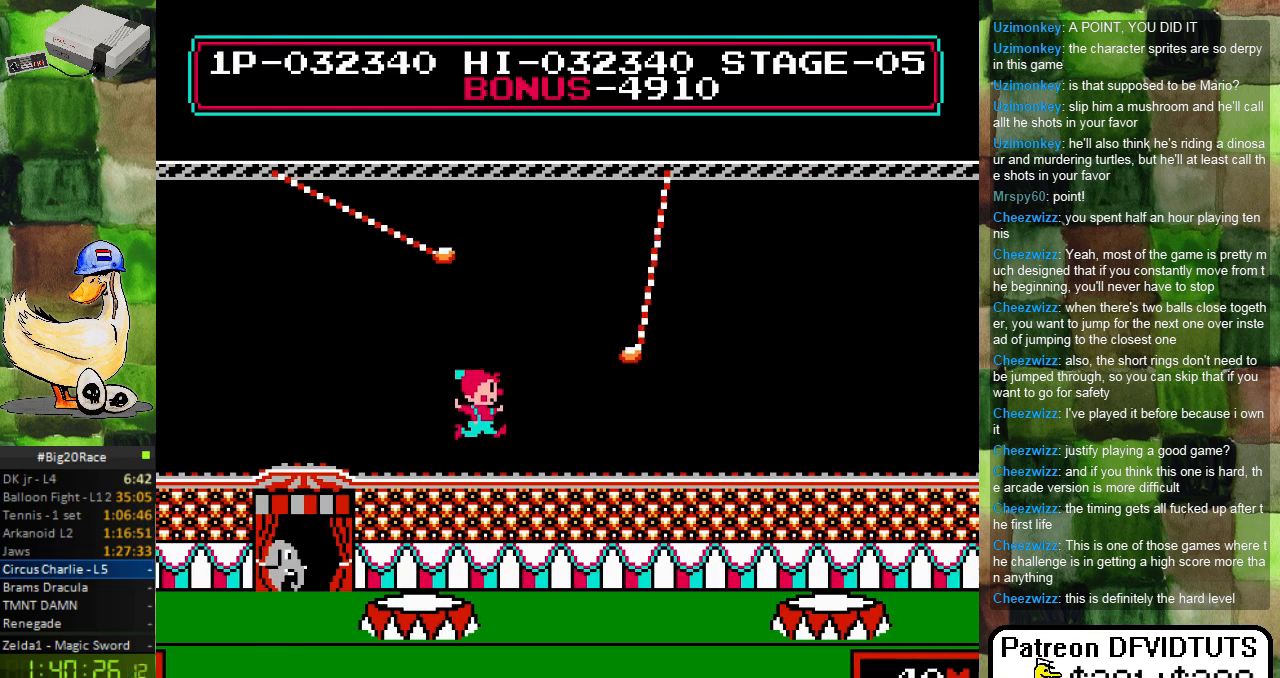
{"buttons": [], "events": [[33, "DPAD_RIGHT", "up"], [133, "A", "up"]]}
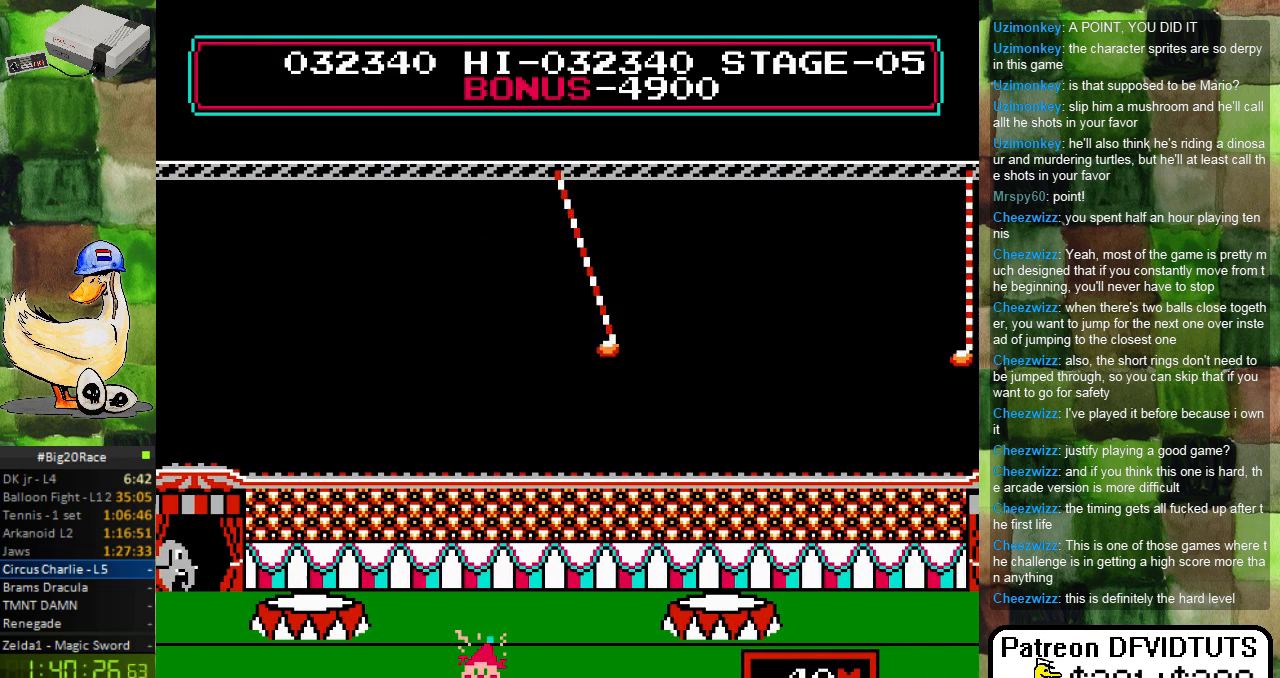
{"buttons": [], "events": []}